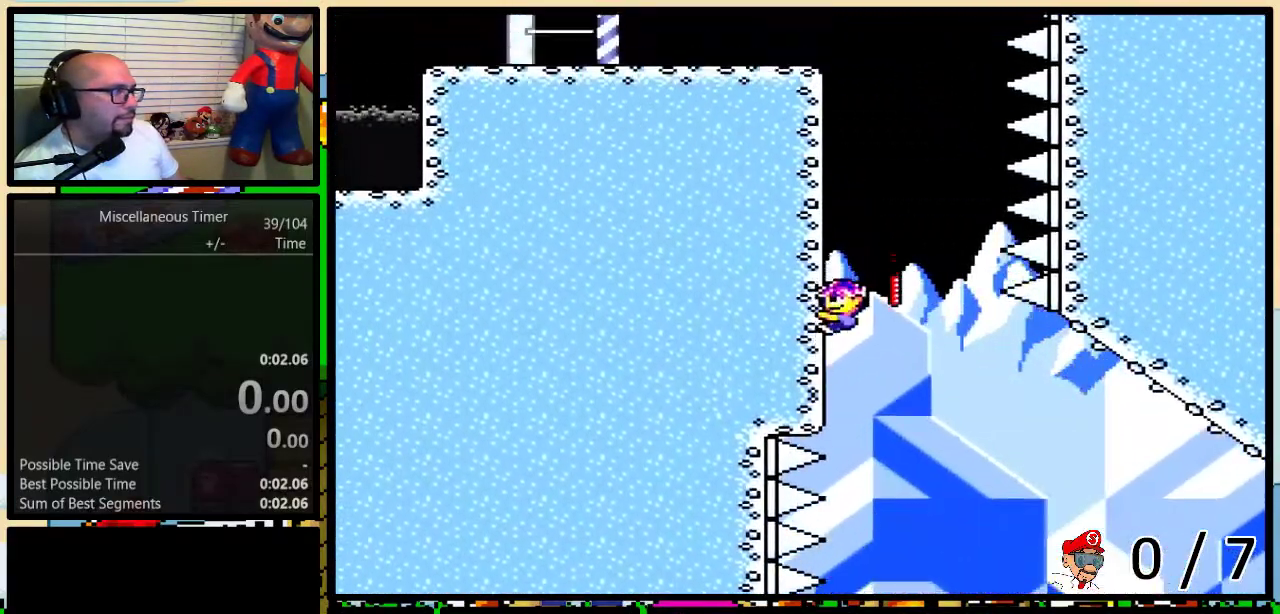
Gameplay with a controller (Nintendo layout); each line is a JSON object with the inputs held at the frame after it. "events" lists button and stick changes between this image and that frame as [ms after this image, input, new state], when the widget could be followed in between. Not read: L3 R3.
{"buttons": ["Y", "DPAD_UP", "DPAD_LEFT"], "events": [[117, "B", "up"]]}
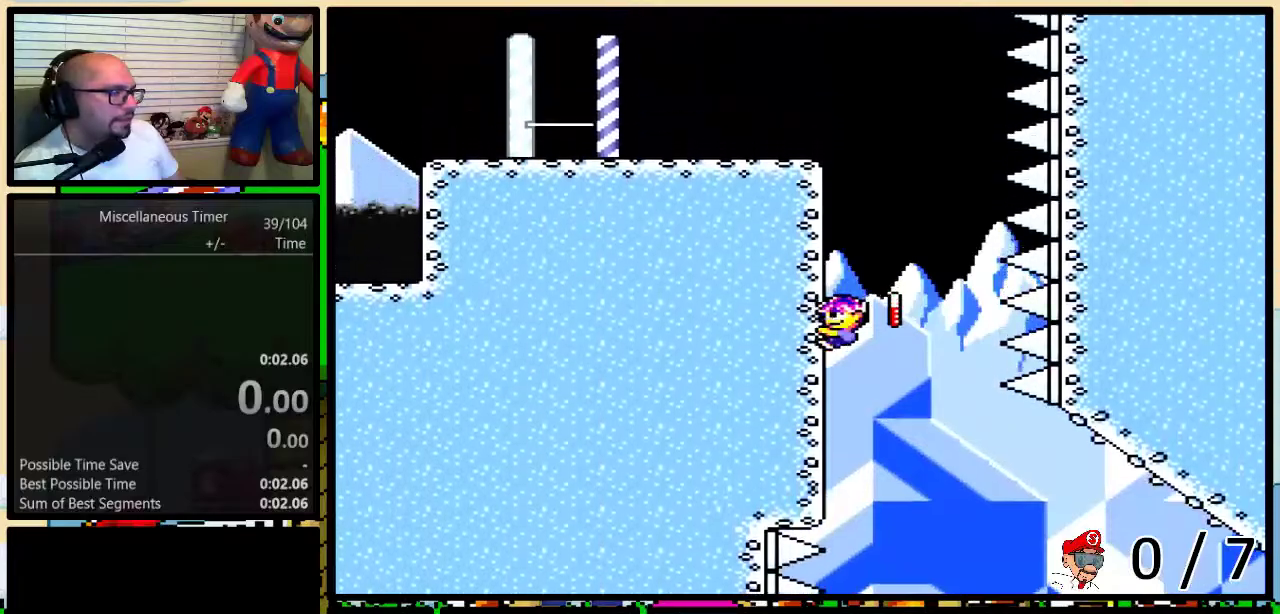
{"buttons": ["Y", "DPAD_UP", "DPAD_LEFT"], "events": []}
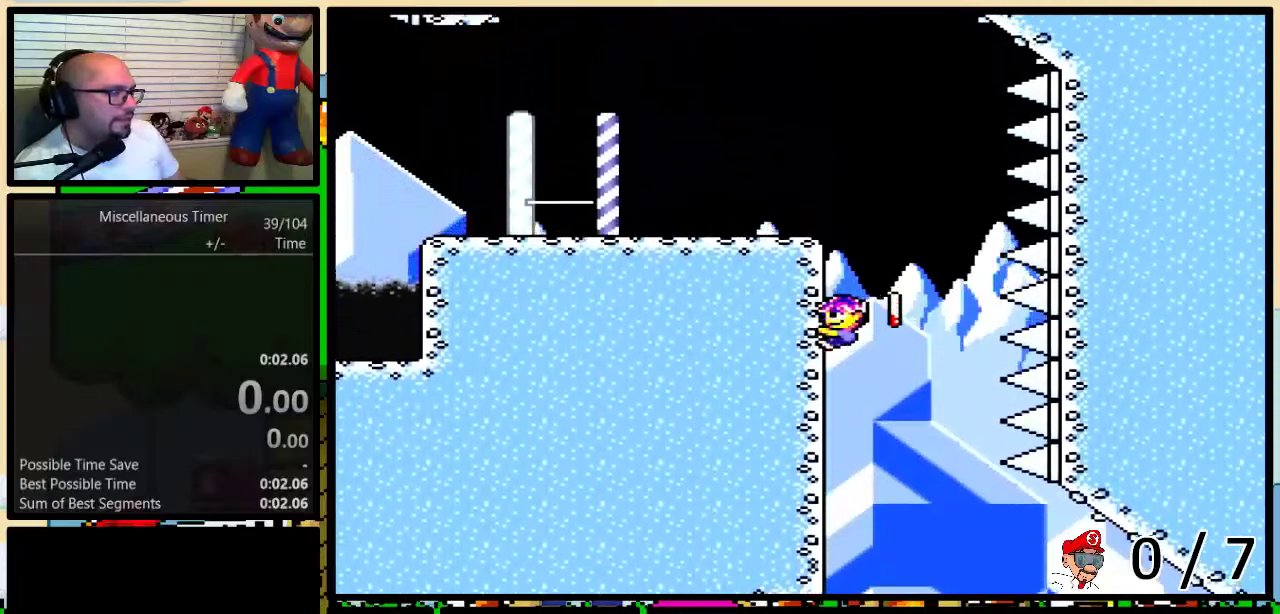
{"buttons": ["Y", "DPAD_UP", "DPAD_LEFT"], "events": []}
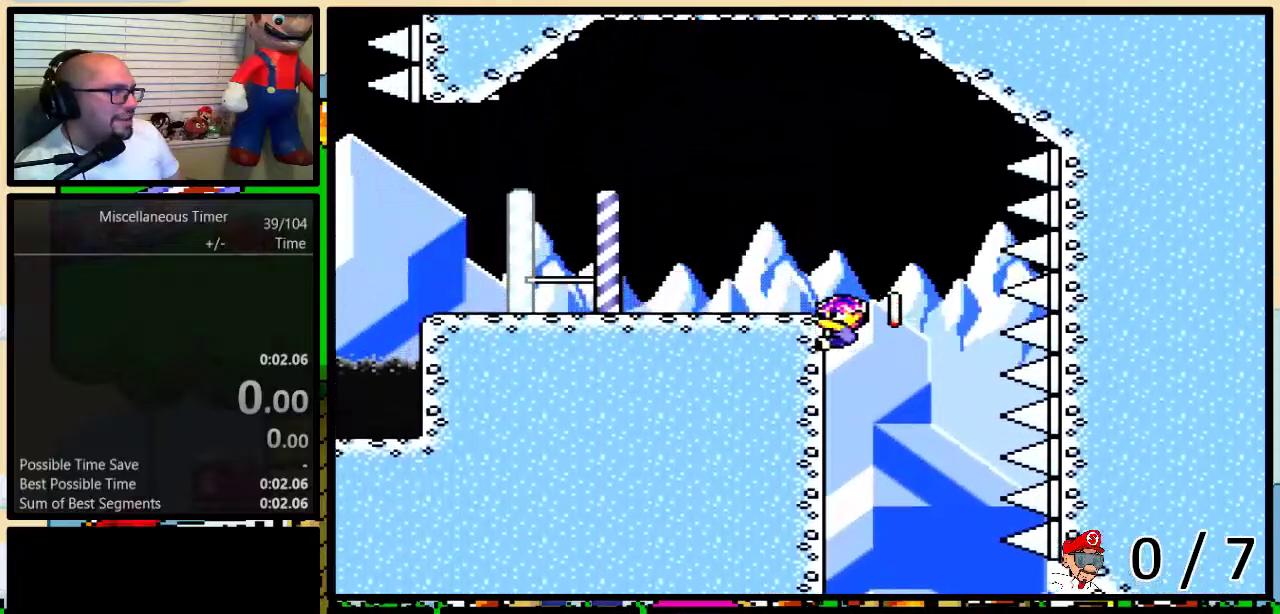
{"buttons": ["Y", "DPAD_LEFT"], "events": [[267, "DPAD_LEFT", "up"], [267, "DPAD_UP", "up"], [467, "DPAD_LEFT", "down"]]}
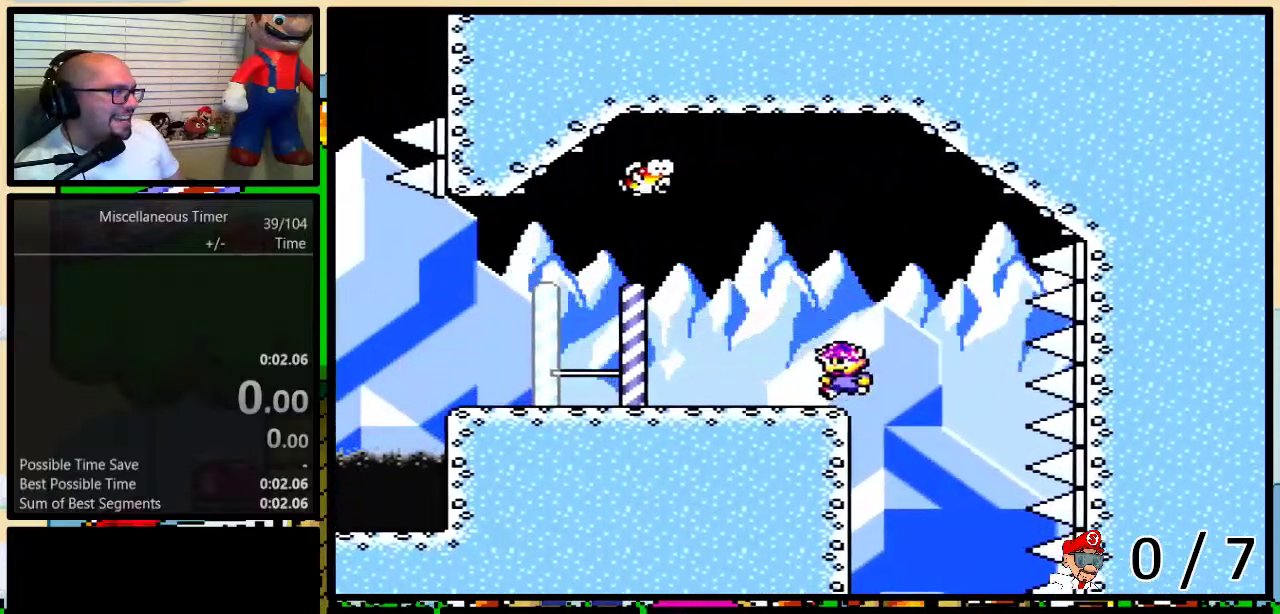
{"buttons": ["Y", "DPAD_UP", "DPAD_LEFT"], "events": [[83, "A", "down"], [183, "A", "up"], [467, "DPAD_UP", "down"]]}
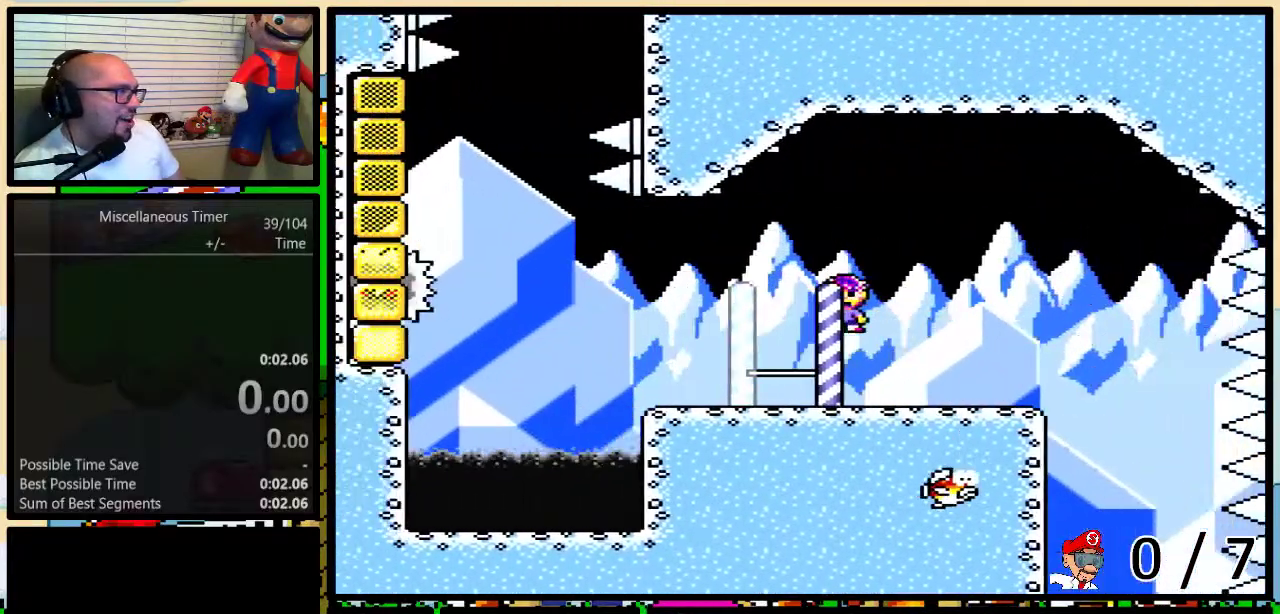
{"buttons": ["B", "Y", "DPAD_UP", "DPAD_LEFT"], "events": [[367, "B", "down"]]}
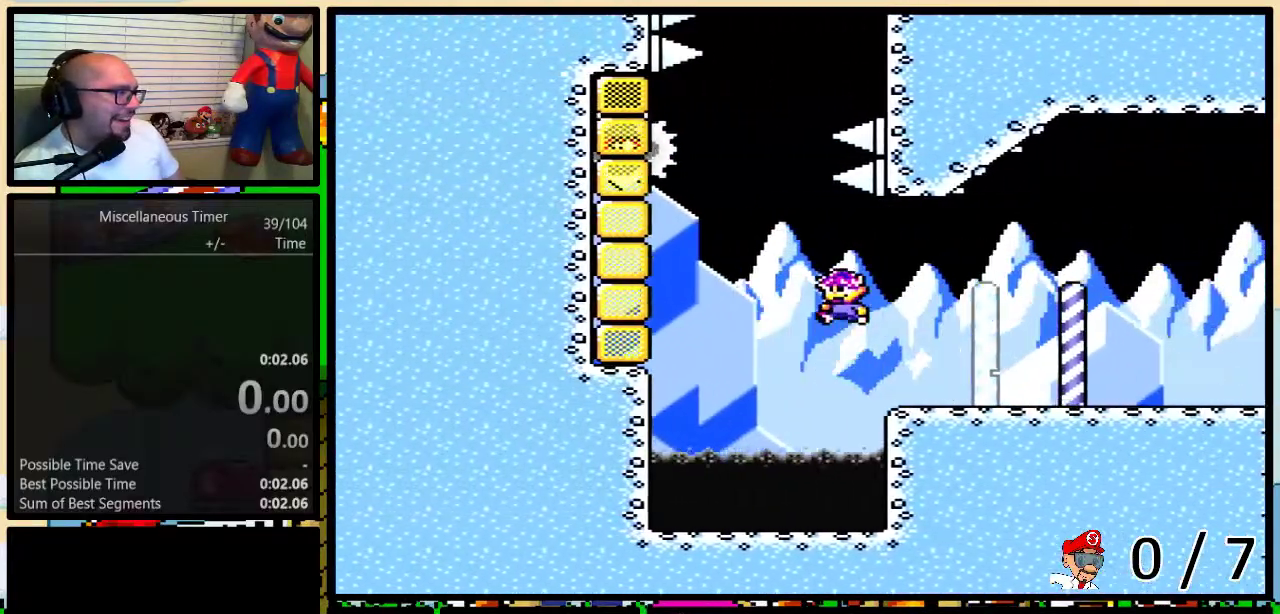
{"buttons": ["B", "Y", "DPAD_UP", "DPAD_RIGHT"], "events": [[433, "DPAD_LEFT", "up"], [433, "DPAD_RIGHT", "down"]]}
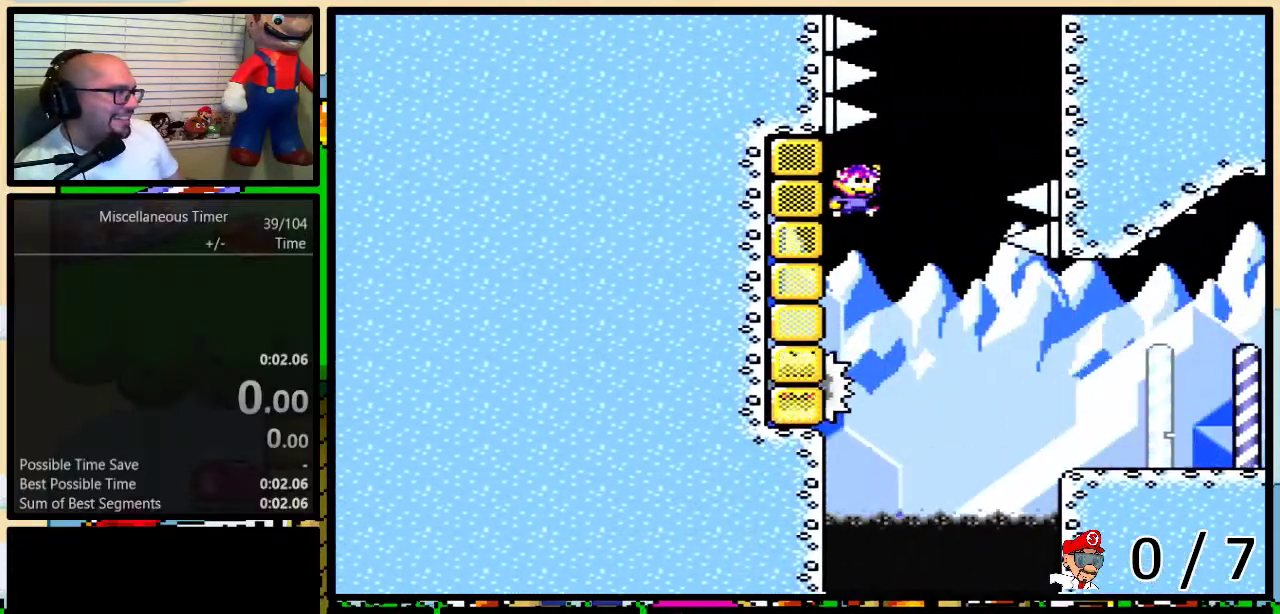
{"buttons": ["Y", "DPAD_UP"], "events": [[467, "B", "up"], [467, "DPAD_RIGHT", "up"]]}
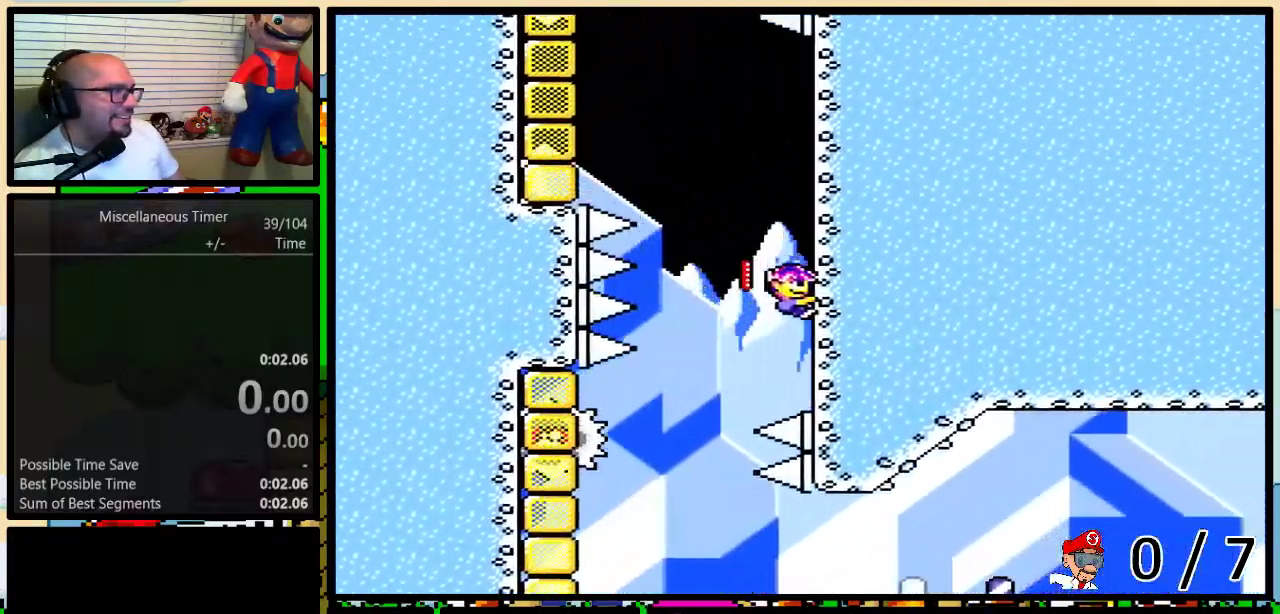
{"buttons": ["B", "Y", "DPAD_UP", "DPAD_LEFT"], "events": [[300, "DPAD_LEFT", "down"], [367, "B", "down"]]}
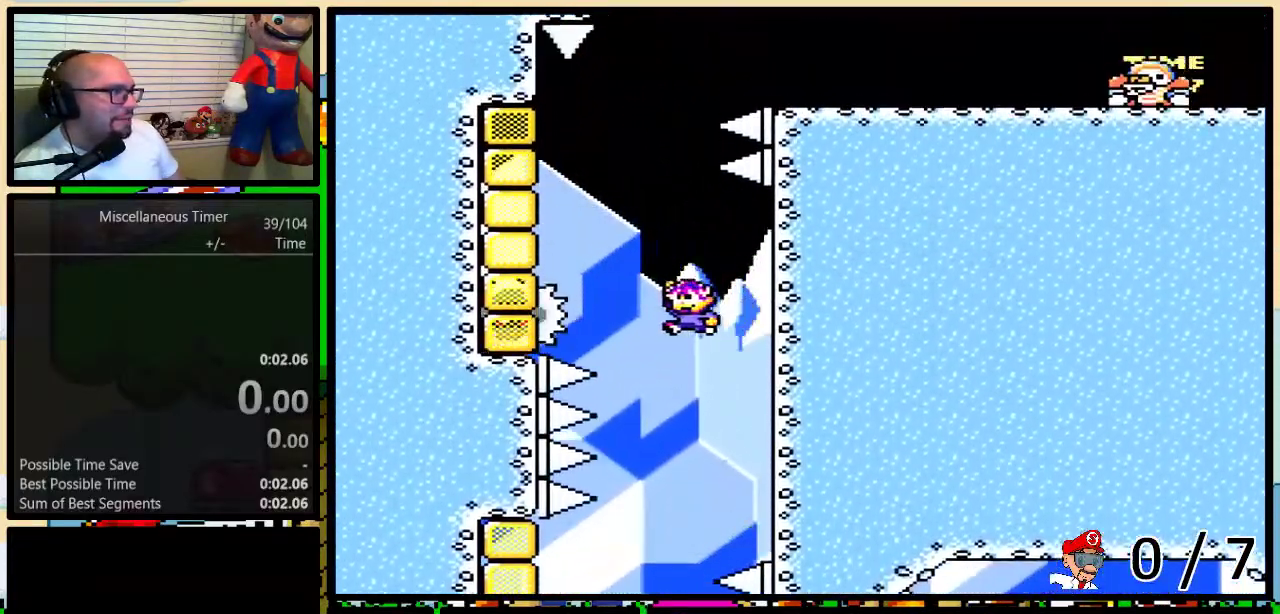
{"buttons": ["Y", "DPAD_UP", "DPAD_RIGHT"], "events": [[367, "DPAD_LEFT", "up"], [400, "DPAD_RIGHT", "down"], [433, "B", "up"]]}
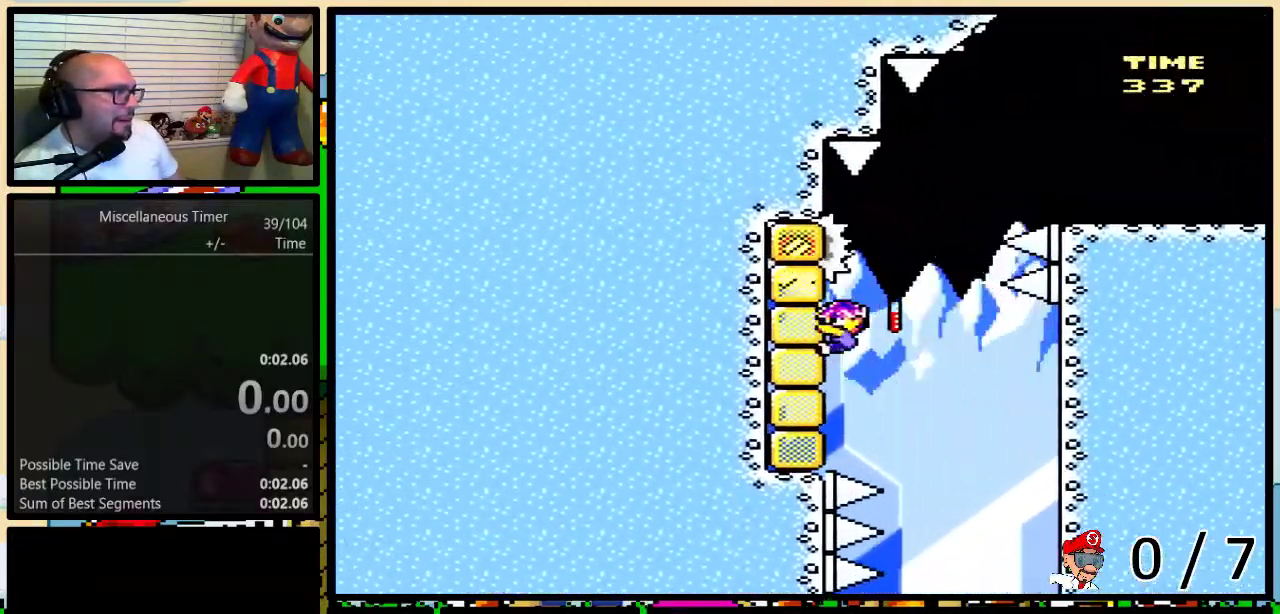
{"buttons": ["Y", "DPAD_RIGHT"], "events": [[67, "B", "down"], [333, "DPAD_UP", "up"], [433, "B", "up"]]}
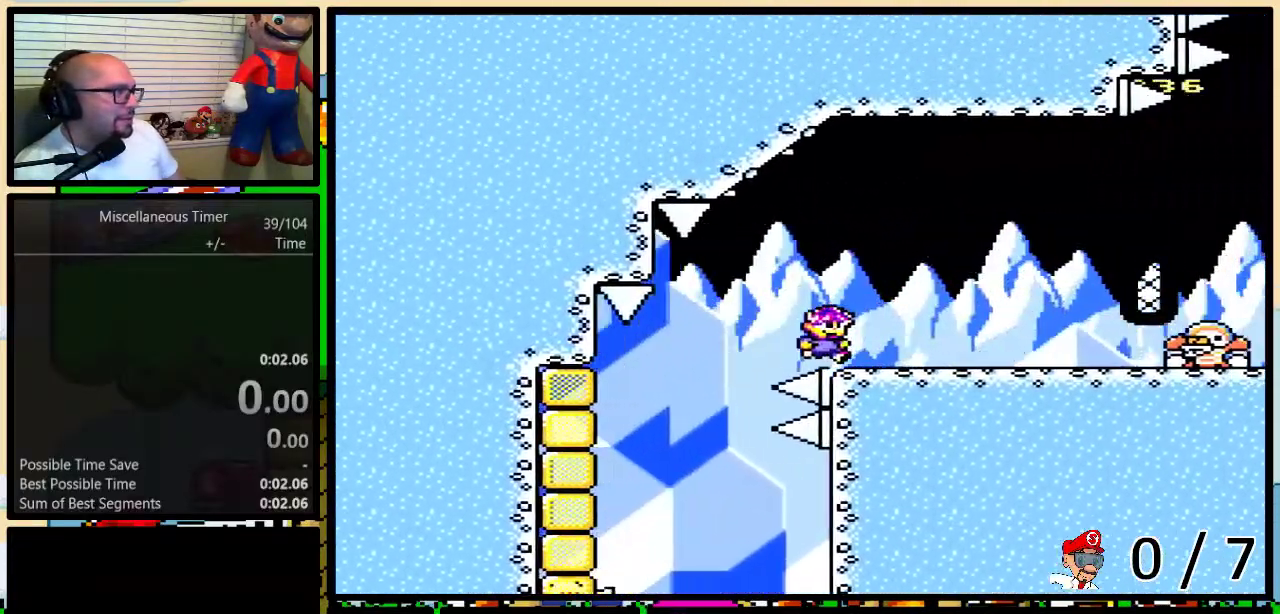
{"buttons": ["Y", "DPAD_RIGHT"], "events": [[17, "A", "down"], [117, "A", "up"], [333, "DPAD_DOWN", "down"], [400, "DPAD_DOWN", "up"]]}
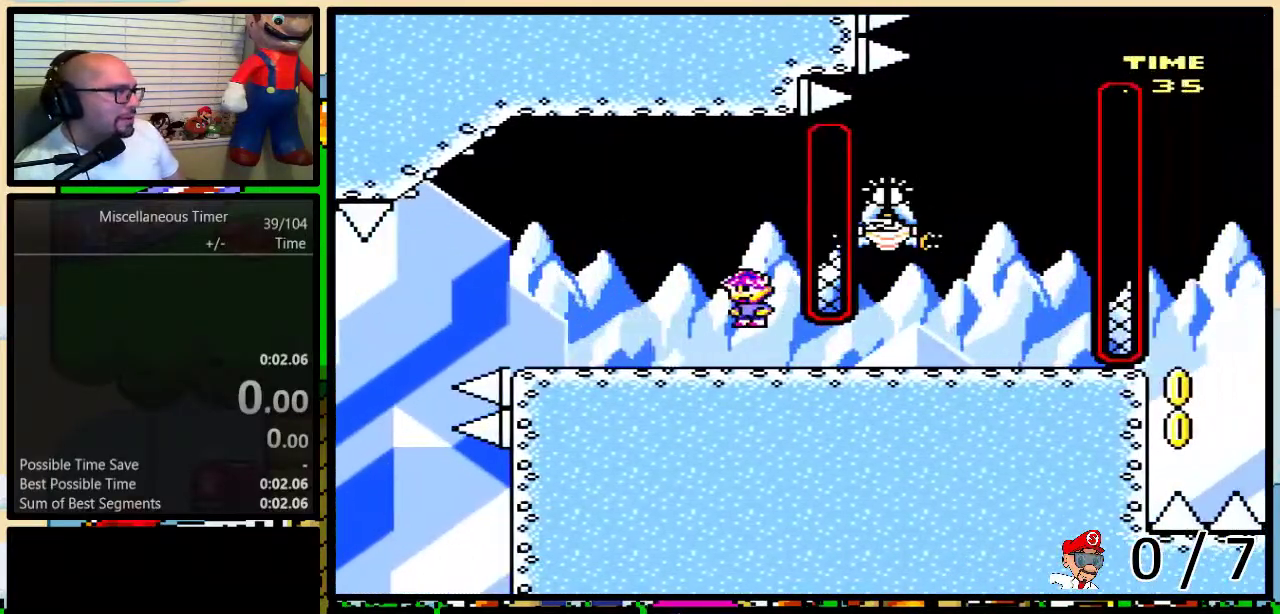
{"buttons": ["B", "Y", "DPAD_LEFT"], "events": [[50, "DPAD_UP", "down"], [333, "B", "down"], [333, "DPAD_RIGHT", "up"], [367, "DPAD_LEFT", "down"], [367, "DPAD_UP", "up"]]}
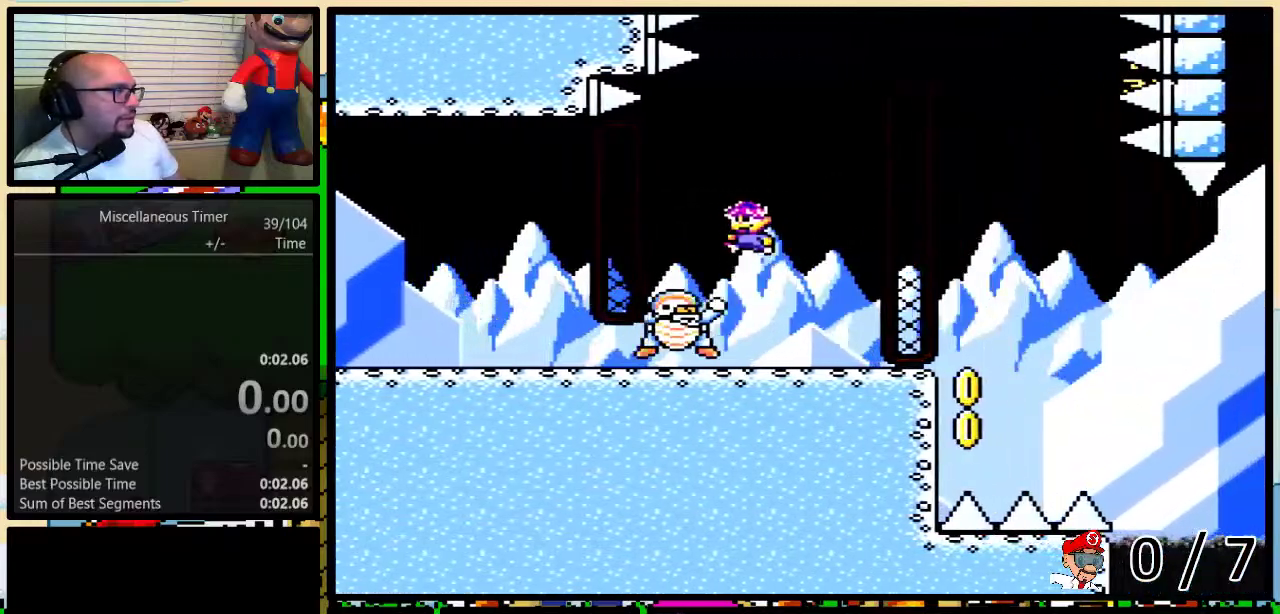
{"buttons": ["B", "Y"], "events": [[17, "B", "up"], [183, "DPAD_UP", "down"], [217, "B", "down"], [217, "DPAD_LEFT", "up"], [217, "DPAD_RIGHT", "down"], [250, "DPAD_UP", "up"], [300, "DPAD_UP", "down"], [400, "DPAD_RIGHT", "up"], [400, "DPAD_UP", "up"]]}
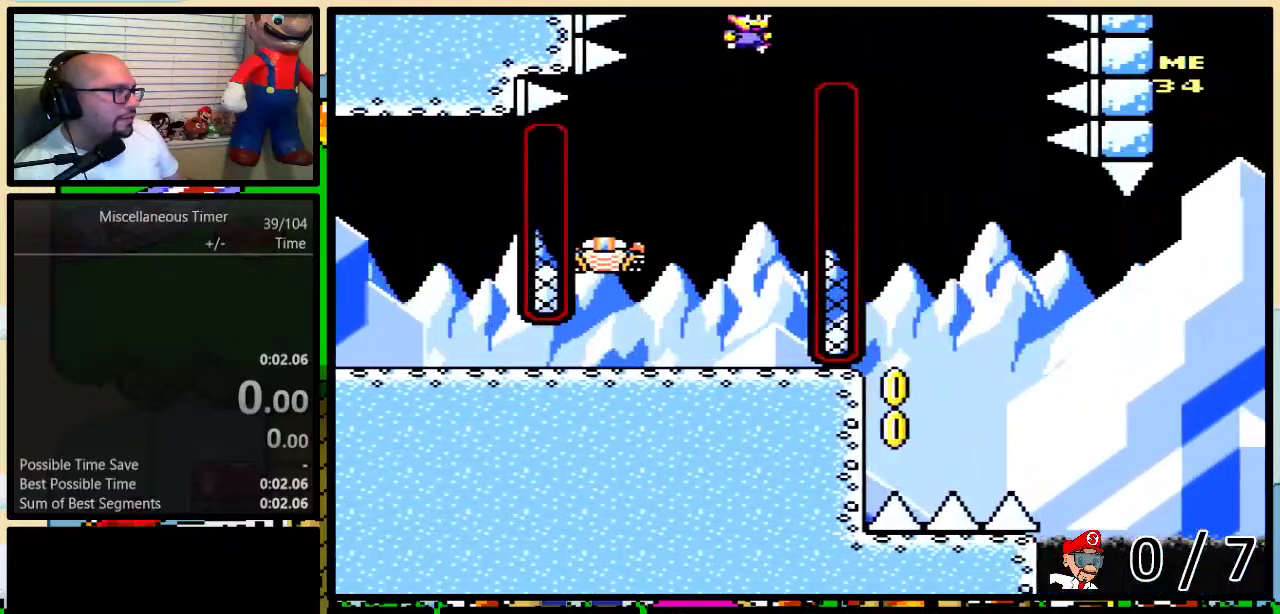
{"buttons": ["B", "Y"], "events": [[333, "DPAD_LEFT", "down"], [400, "DPAD_LEFT", "up"]]}
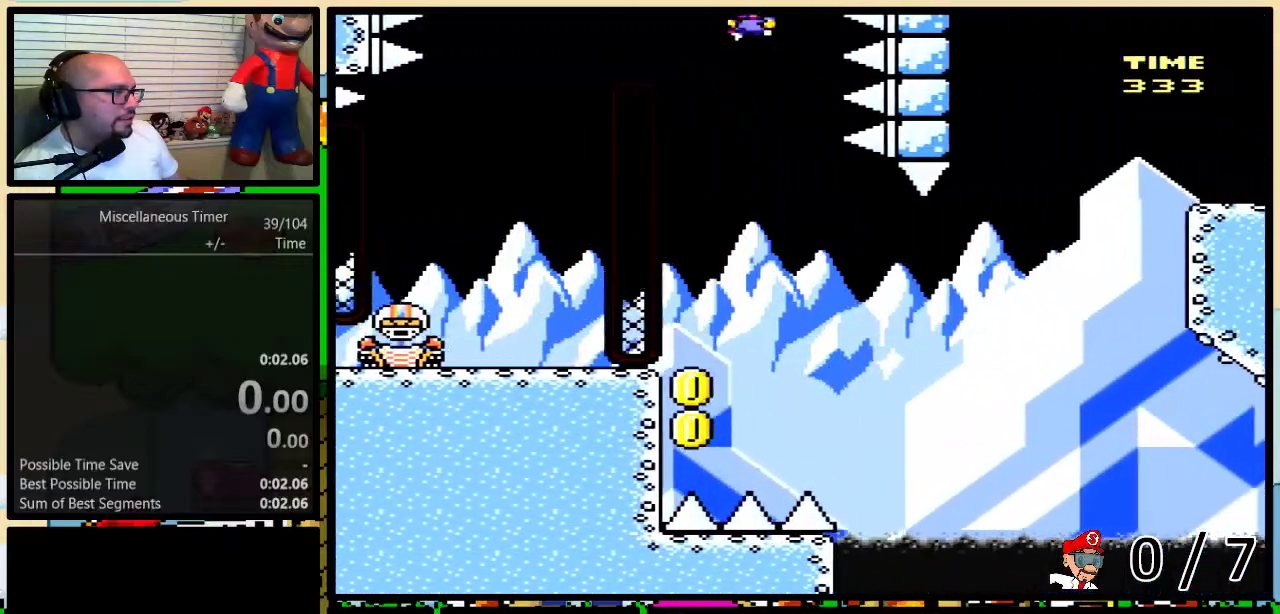
{"buttons": ["B", "Y", "DPAD_LEFT"], "events": [[217, "DPAD_LEFT", "down"]]}
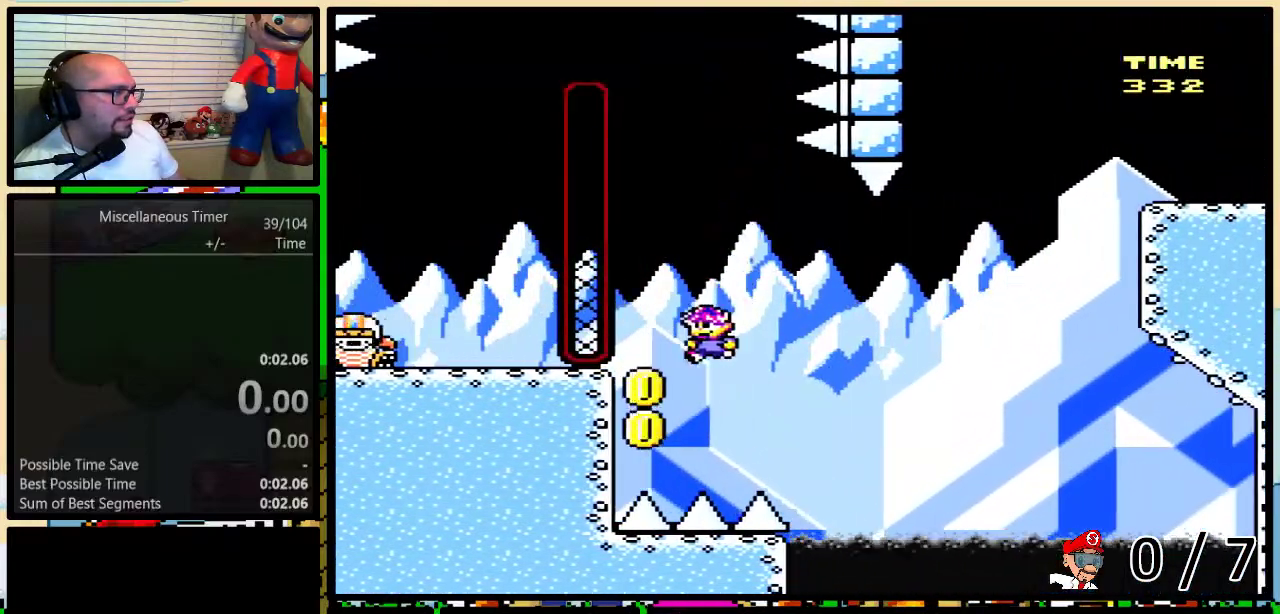
{"buttons": ["Y", "L1", "DPAD_UP", "DPAD_LEFT"], "events": [[267, "B", "up"], [300, "DPAD_LEFT", "up"], [400, "DPAD_LEFT", "down"], [400, "DPAD_UP", "down"], [400, "L1", "down"]]}
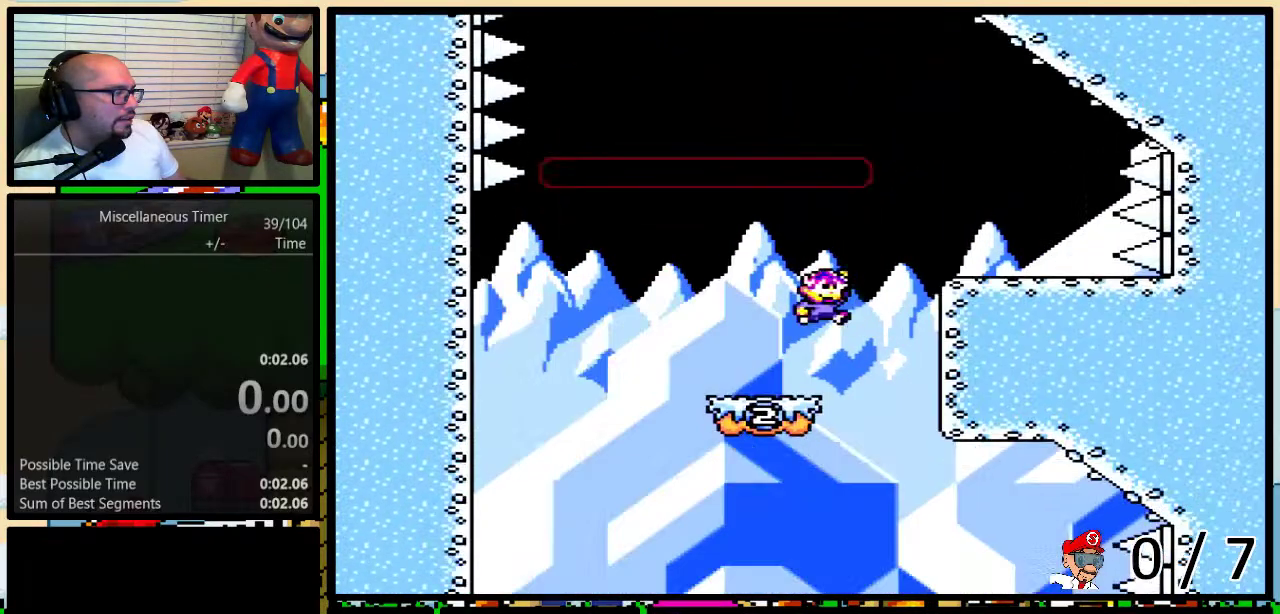
{"buttons": ["B", "Y", "DPAD_UP", "DPAD_RIGHT"], "events": [[33, "DPAD_UP", "up"], [67, "L1", "up"], [183, "DPAD_UP", "down"], [233, "DPAD_LEFT", "up"], [267, "DPAD_RIGHT", "down"], [300, "L1", "down"], [367, "B", "down"], [500, "L1", "up"]]}
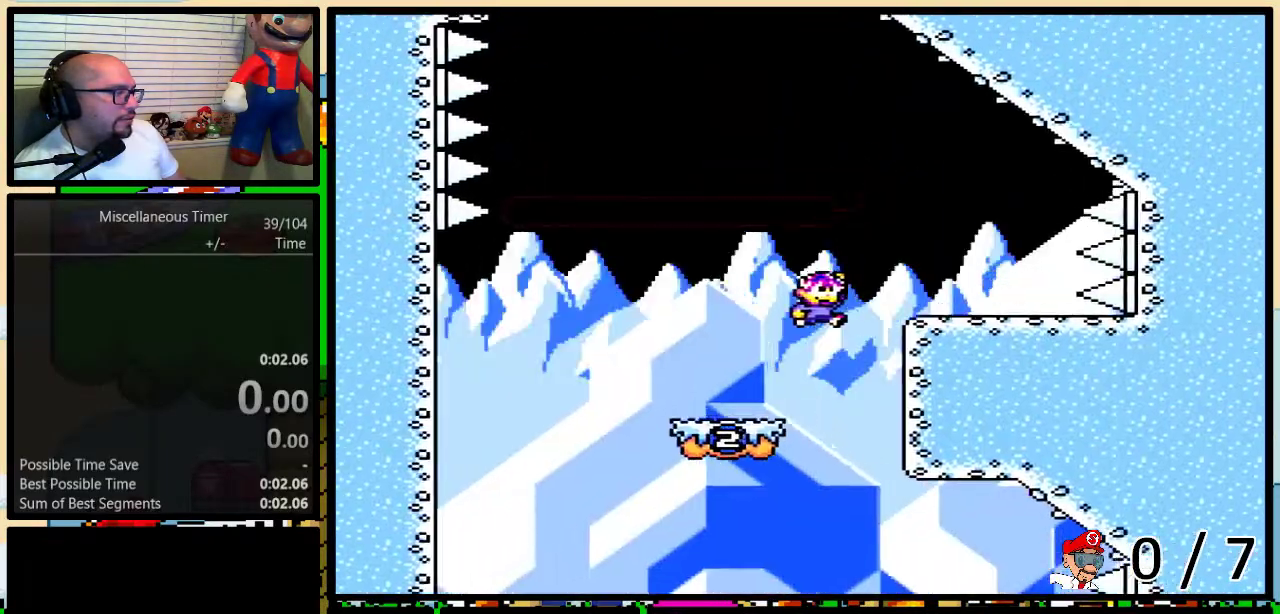
{"buttons": ["Y"], "events": [[83, "DPAD_UP", "up"], [217, "DPAD_UP", "down"], [250, "DPAD_LEFT", "down"], [250, "DPAD_RIGHT", "up"], [267, "DPAD_UP", "up"], [367, "B", "up"], [400, "DPAD_LEFT", "up"]]}
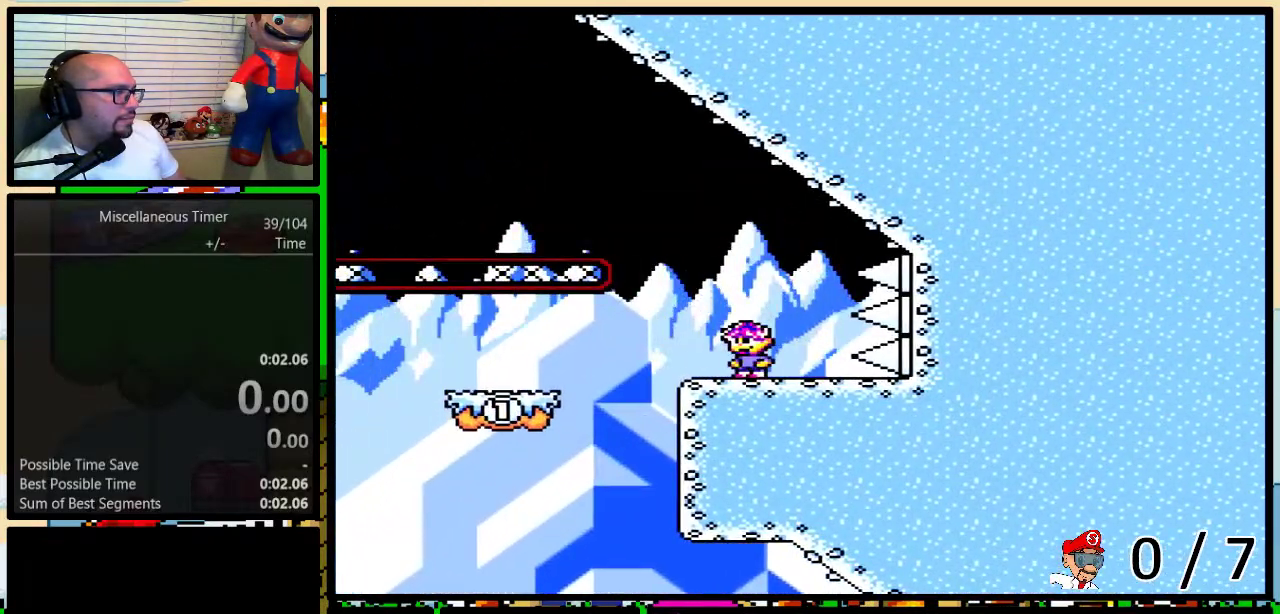
{"buttons": ["B", "Y", "DPAD_LEFT"], "events": [[167, "DPAD_LEFT", "down"], [217, "B", "down"]]}
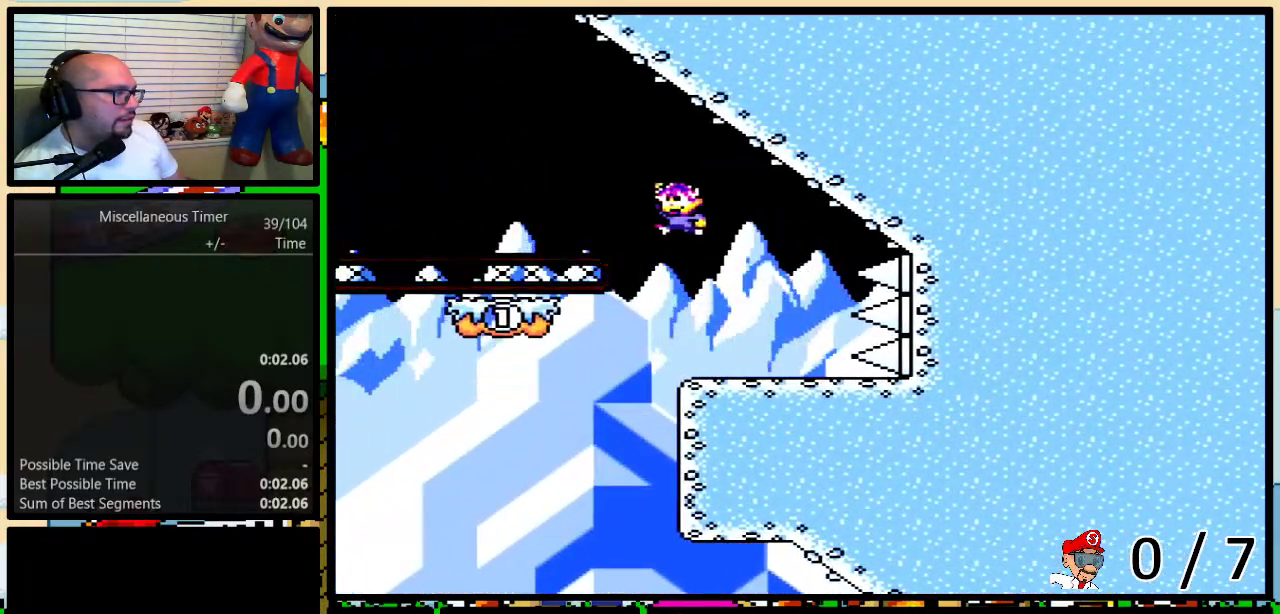
{"buttons": ["B", "Y", "DPAD_UP", "DPAD_RIGHT"], "events": [[300, "B", "up"], [400, "B", "down"], [400, "DPAD_UP", "down"], [467, "DPAD_LEFT", "up"], [467, "DPAD_RIGHT", "down"]]}
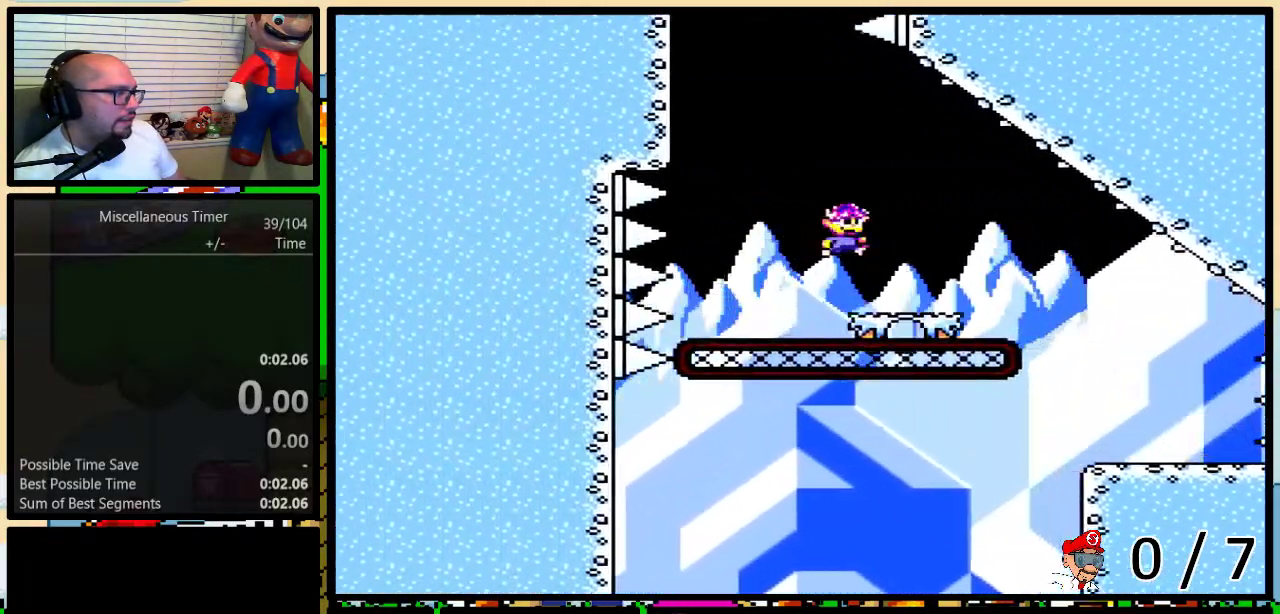
{"buttons": ["B", "Y", "DPAD_UP", "DPAD_LEFT"], "events": [[17, "DPAD_RIGHT", "up"], [50, "DPAD_LEFT", "down"]]}
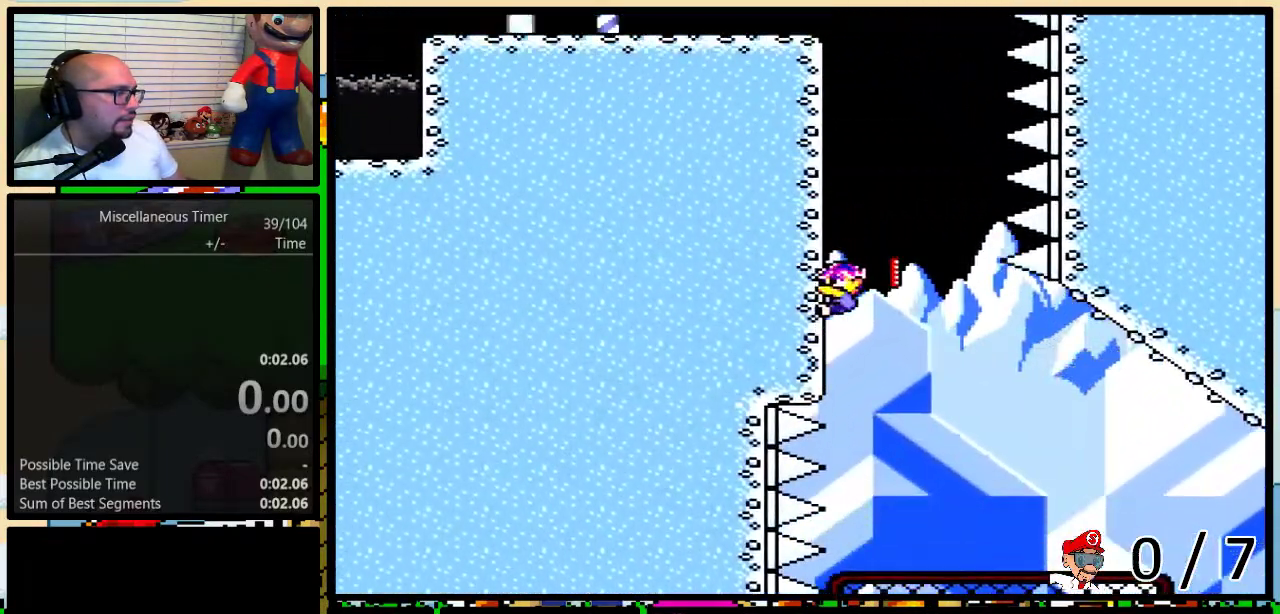
{"buttons": ["Y", "DPAD_UP", "DPAD_LEFT"], "events": [[250, "B", "up"]]}
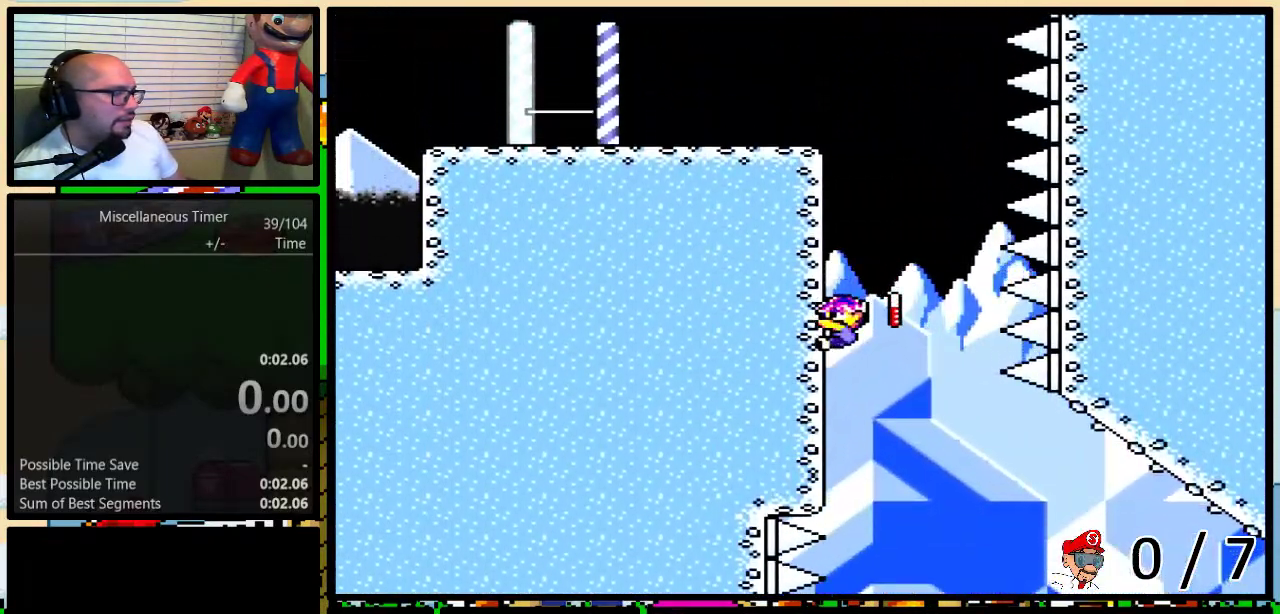
{"buttons": ["Y", "DPAD_UP", "DPAD_LEFT"], "events": []}
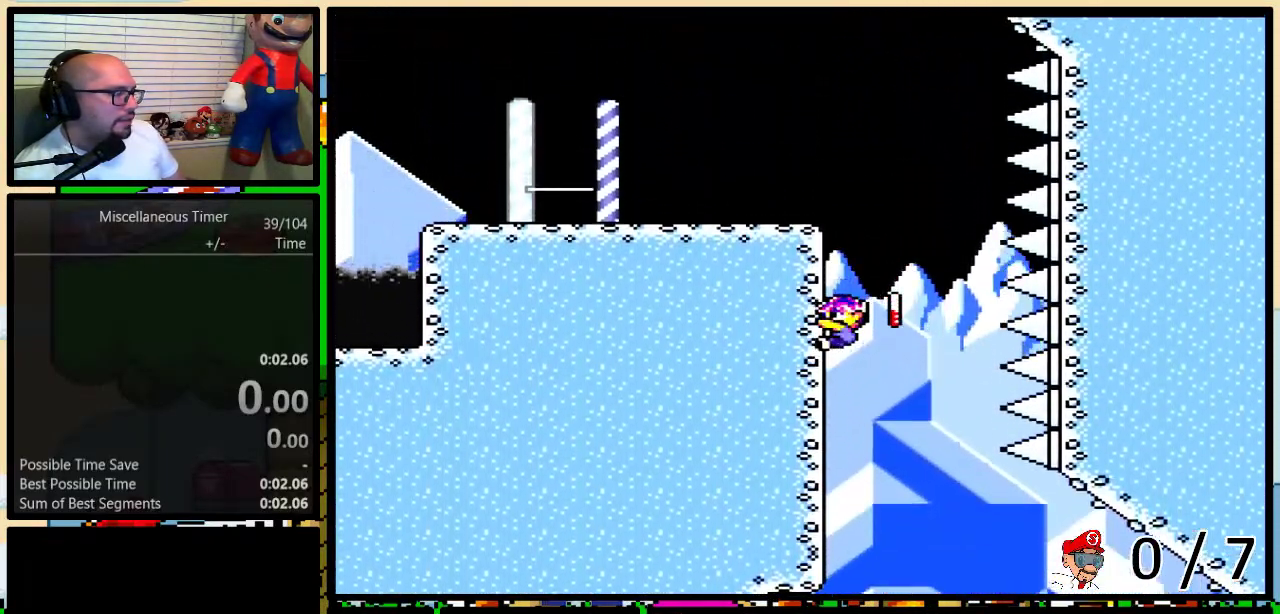
{"buttons": ["Y", "DPAD_UP", "DPAD_LEFT"], "events": []}
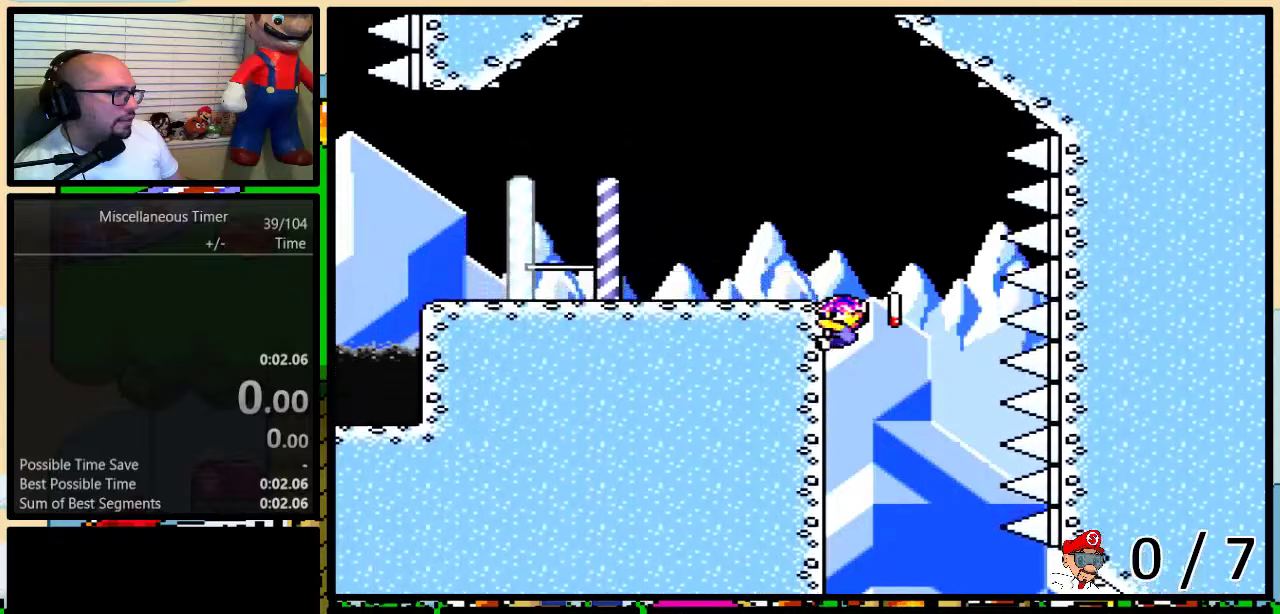
{"buttons": ["Y"], "events": [[400, "DPAD_UP", "up"], [433, "DPAD_LEFT", "up"]]}
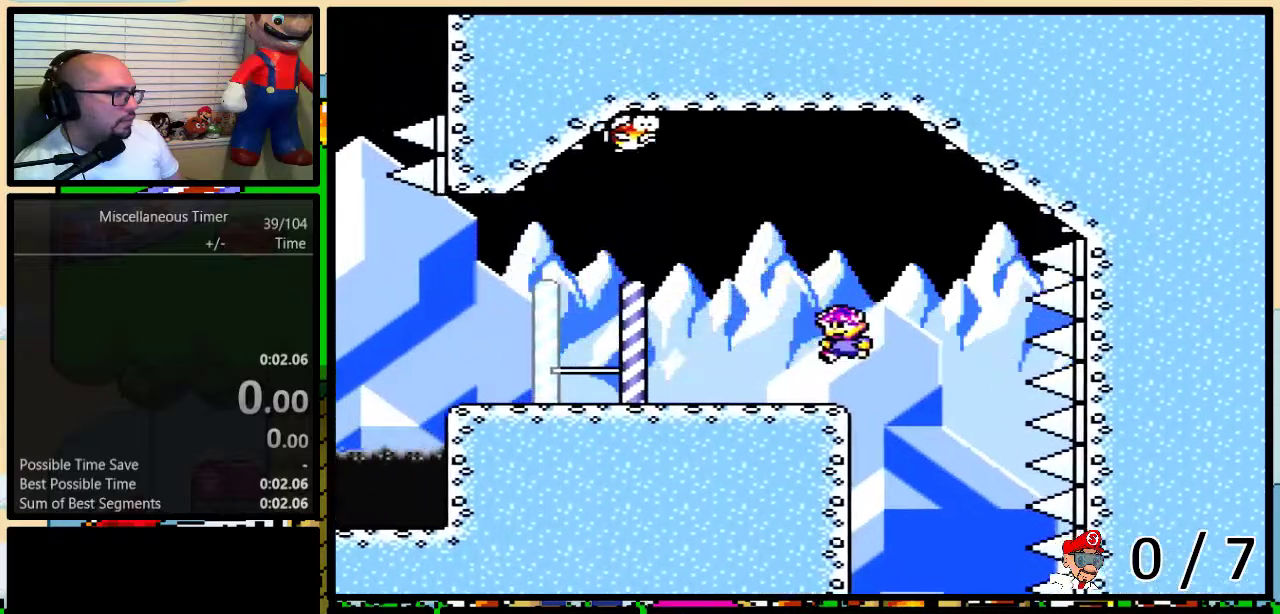
{"buttons": ["Y", "DPAD_LEFT"], "events": [[83, "DPAD_LEFT", "down"], [117, "A", "down"], [183, "A", "up"]]}
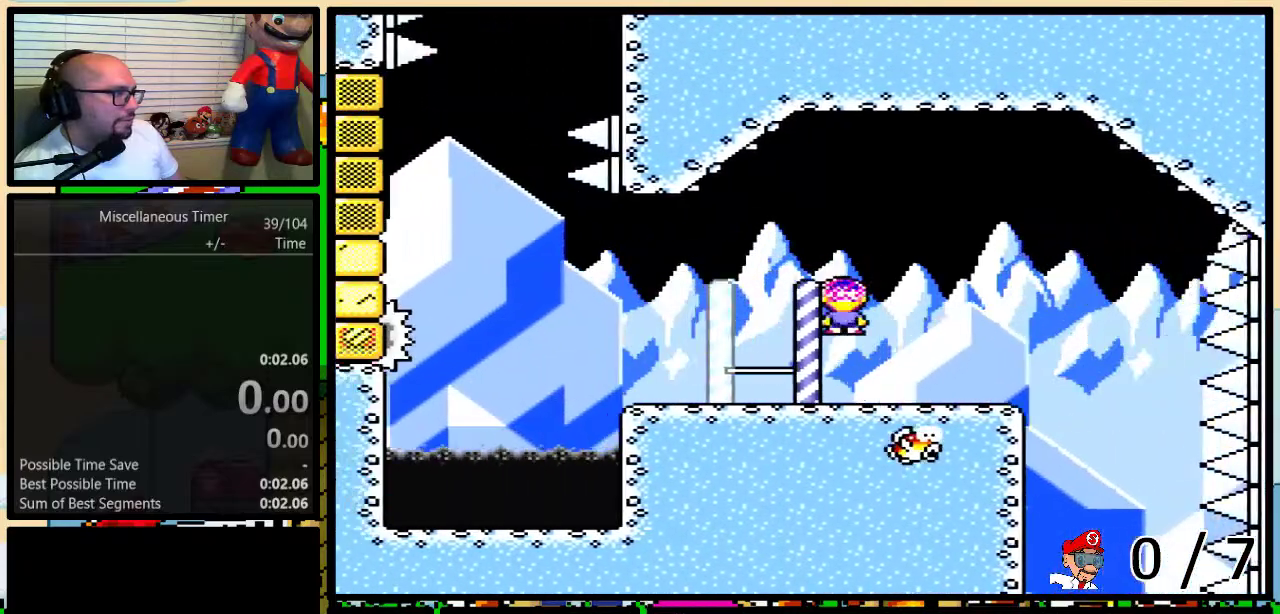
{"buttons": ["B", "Y", "DPAD_UP", "DPAD_LEFT"], "events": [[217, "DPAD_UP", "down"], [433, "B", "down"]]}